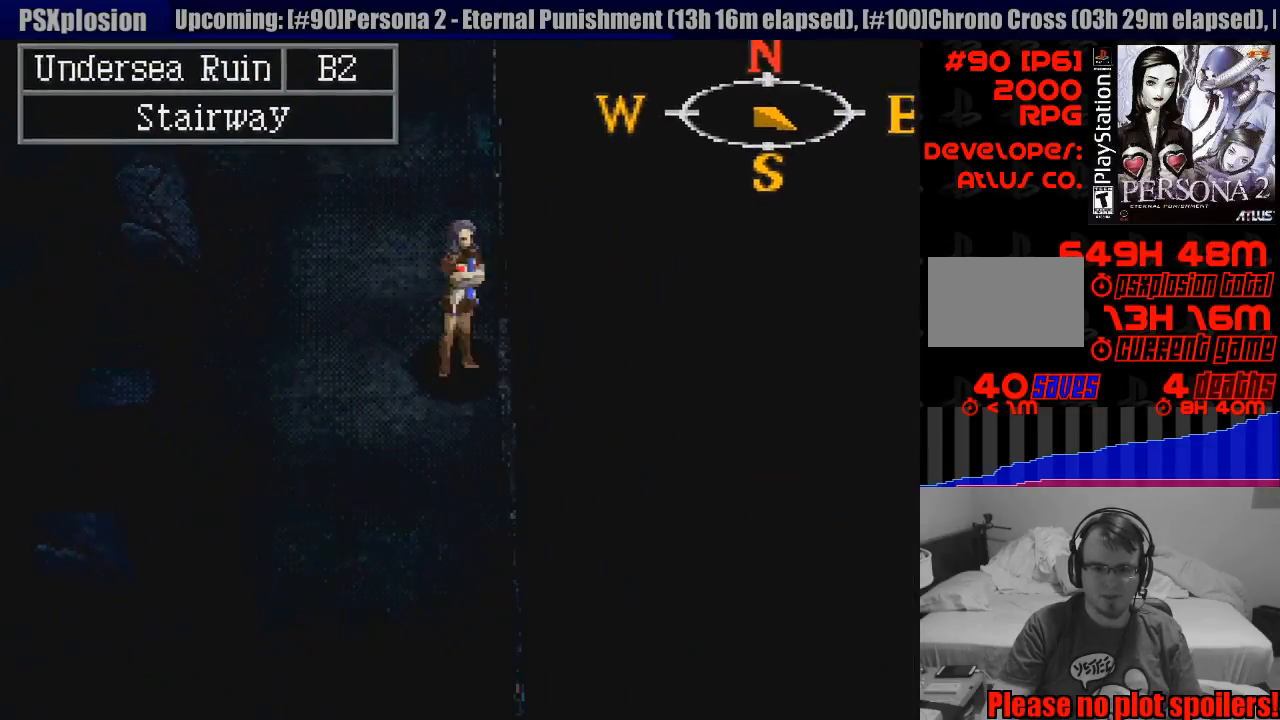
Gameplay with a controller (PlayStation layout); each line is a JSON object with the inputs held at the frame after it. "events" lists button and stick changes between this image and that frame as [ms after this image, input, new state], when the widget could be followed in between. Not read: L3 R3.
{"buttons": [], "events": [[183, "R1", "up"]]}
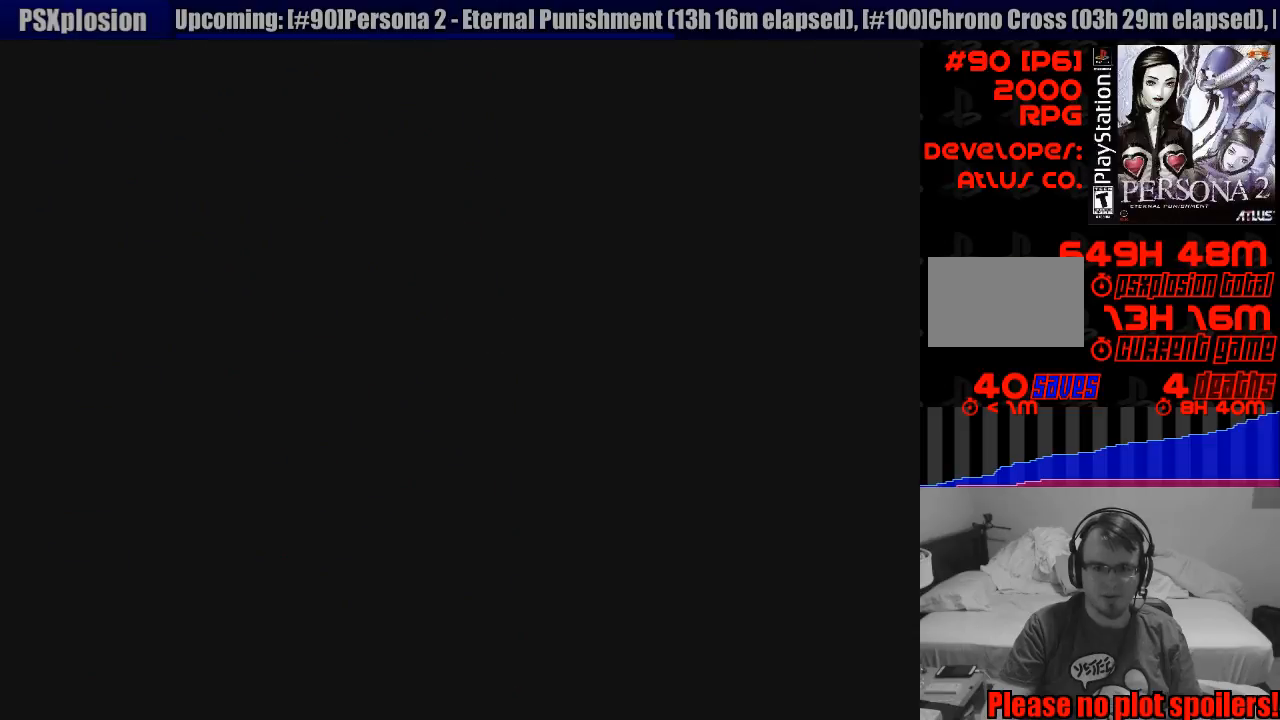
{"buttons": [], "events": []}
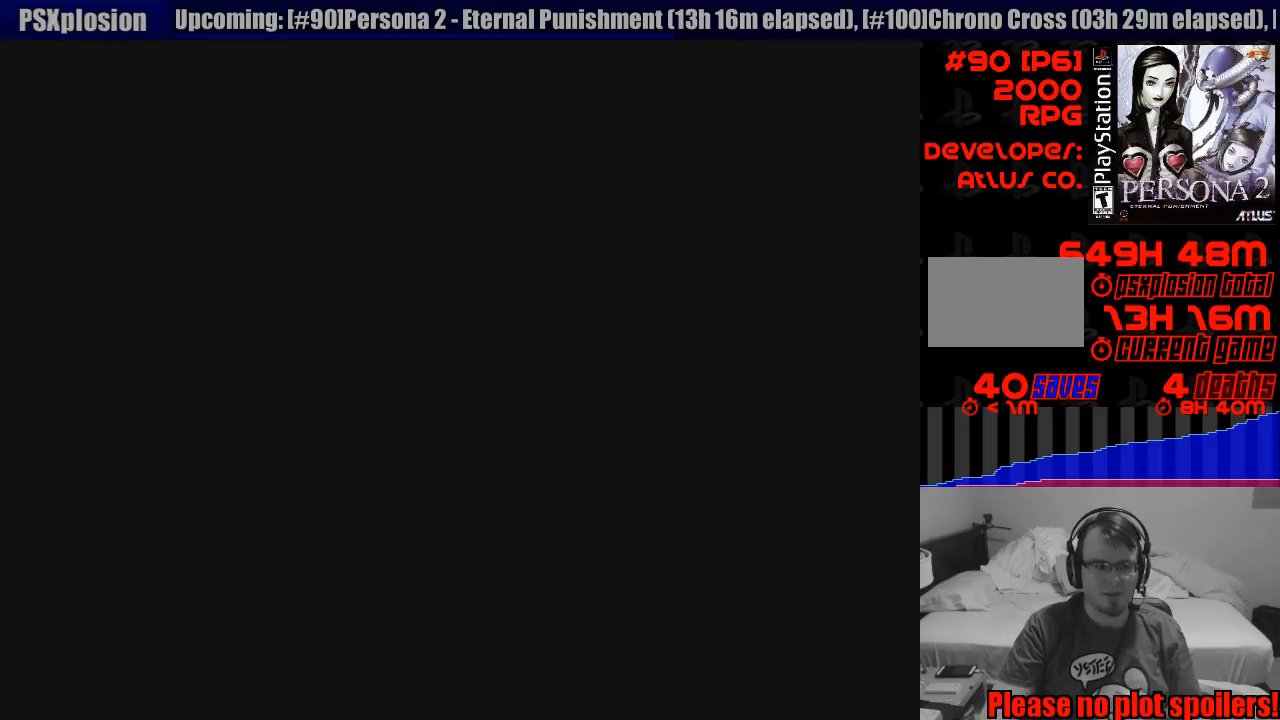
{"buttons": [], "events": []}
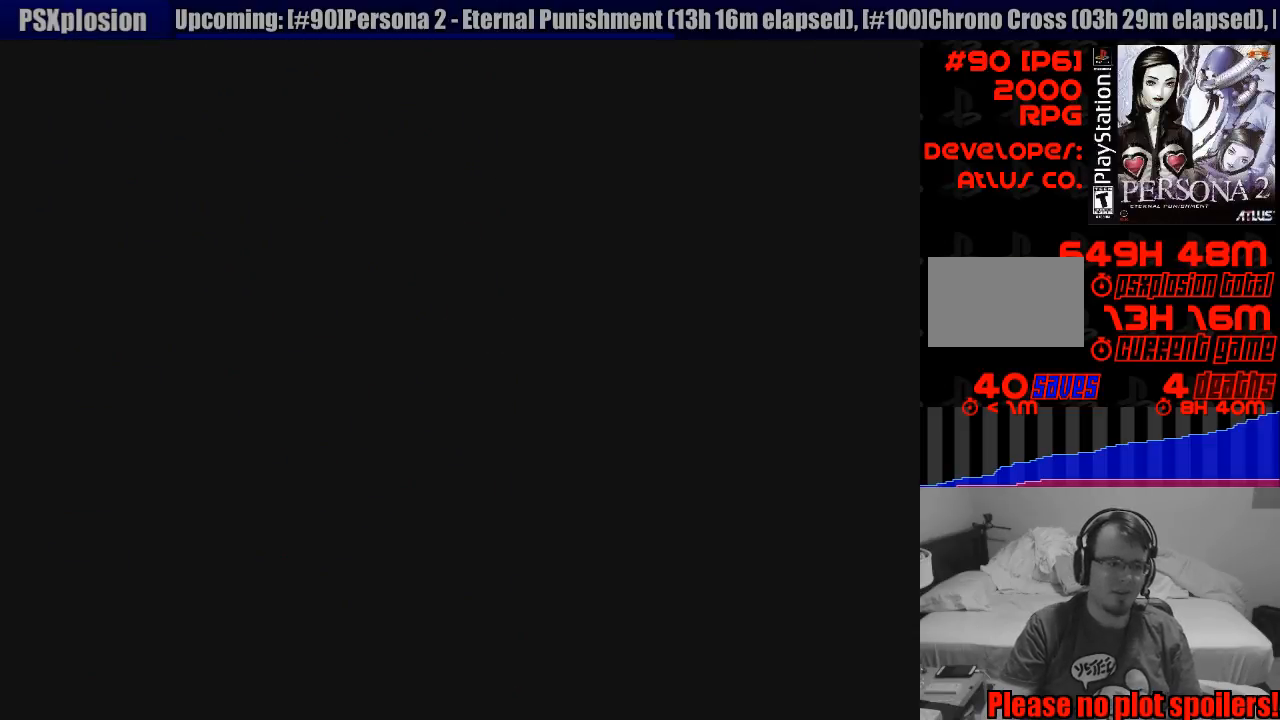
{"buttons": [], "events": []}
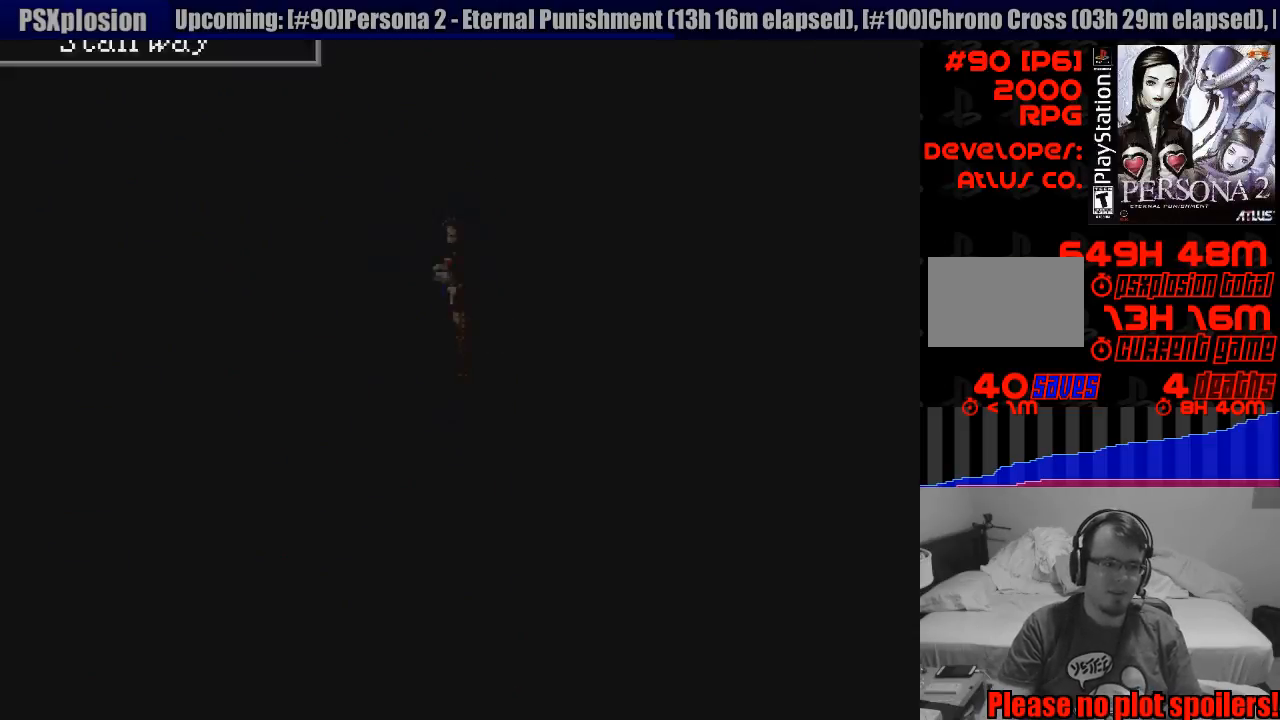
{"buttons": [], "events": []}
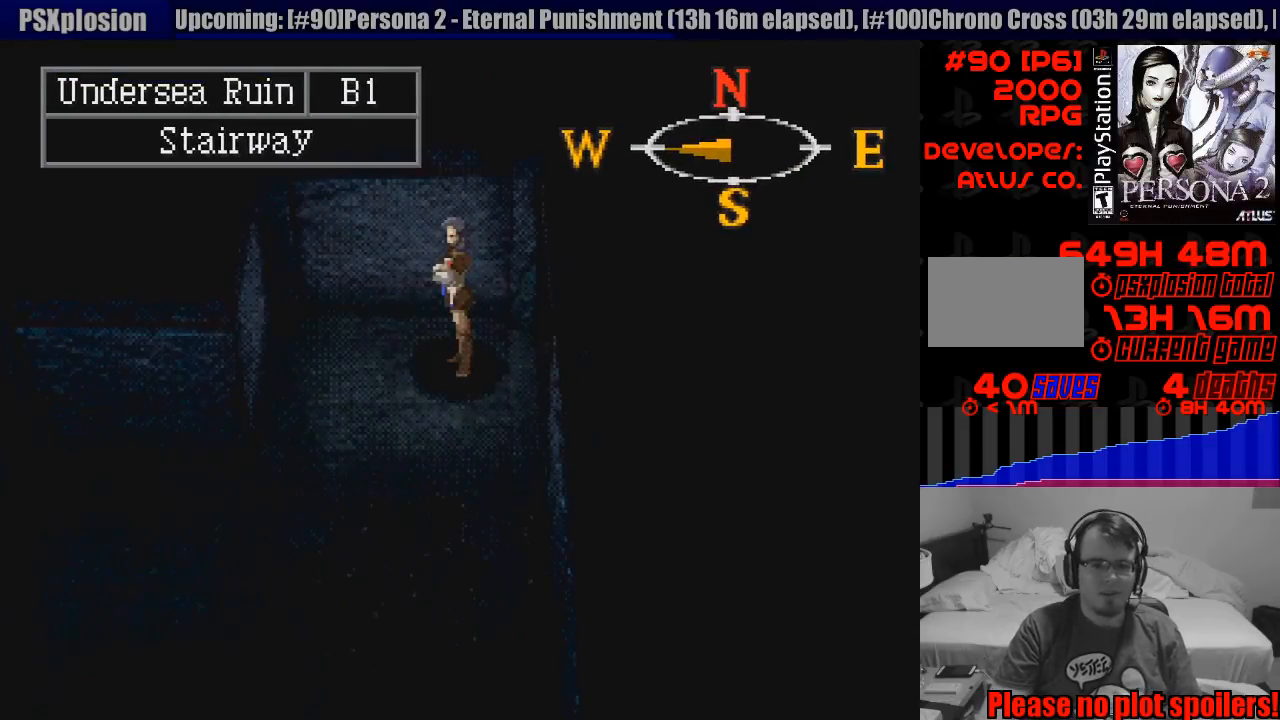
{"buttons": ["CIRCLE", "DPAD_DOWN"], "events": [[400, "DPAD_DOWN", "down"], [417, "CIRCLE", "down"]]}
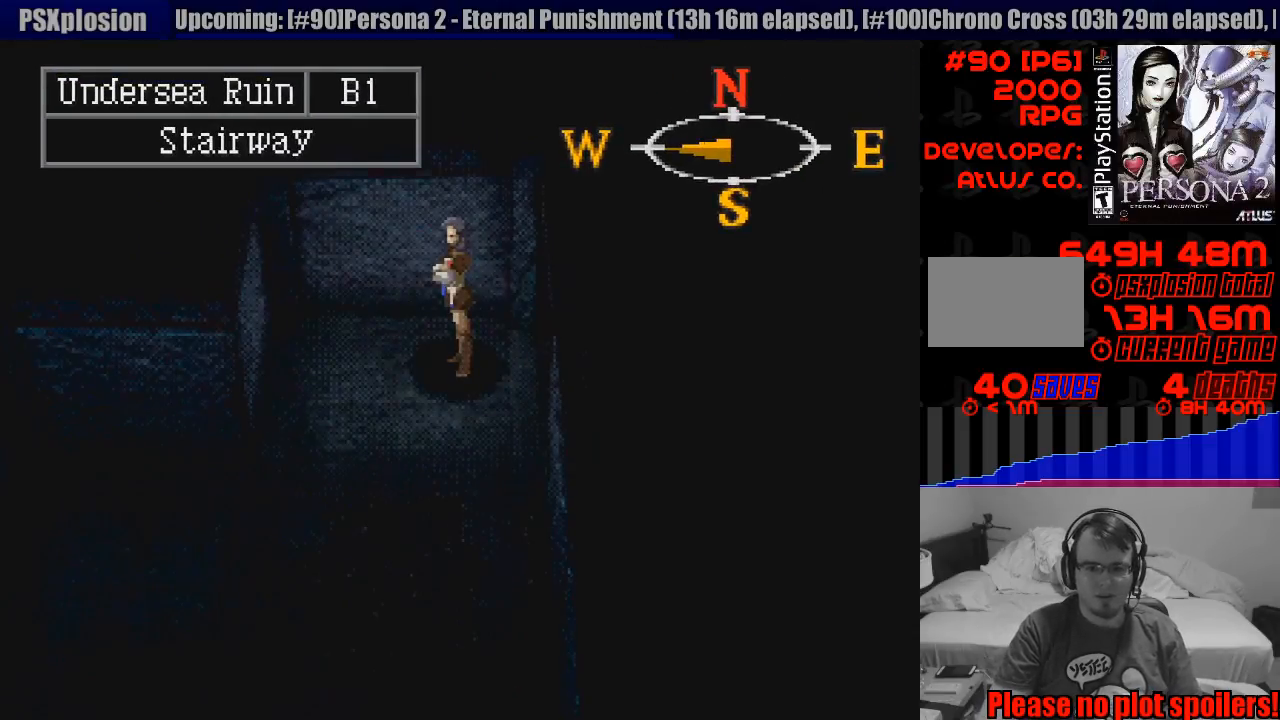
{"buttons": ["CIRCLE", "DPAD_DOWN"], "events": [[200, "DPAD_LEFT", "down"], [300, "DPAD_DOWN", "up"], [467, "DPAD_DOWN", "down"], [483, "DPAD_LEFT", "up"]]}
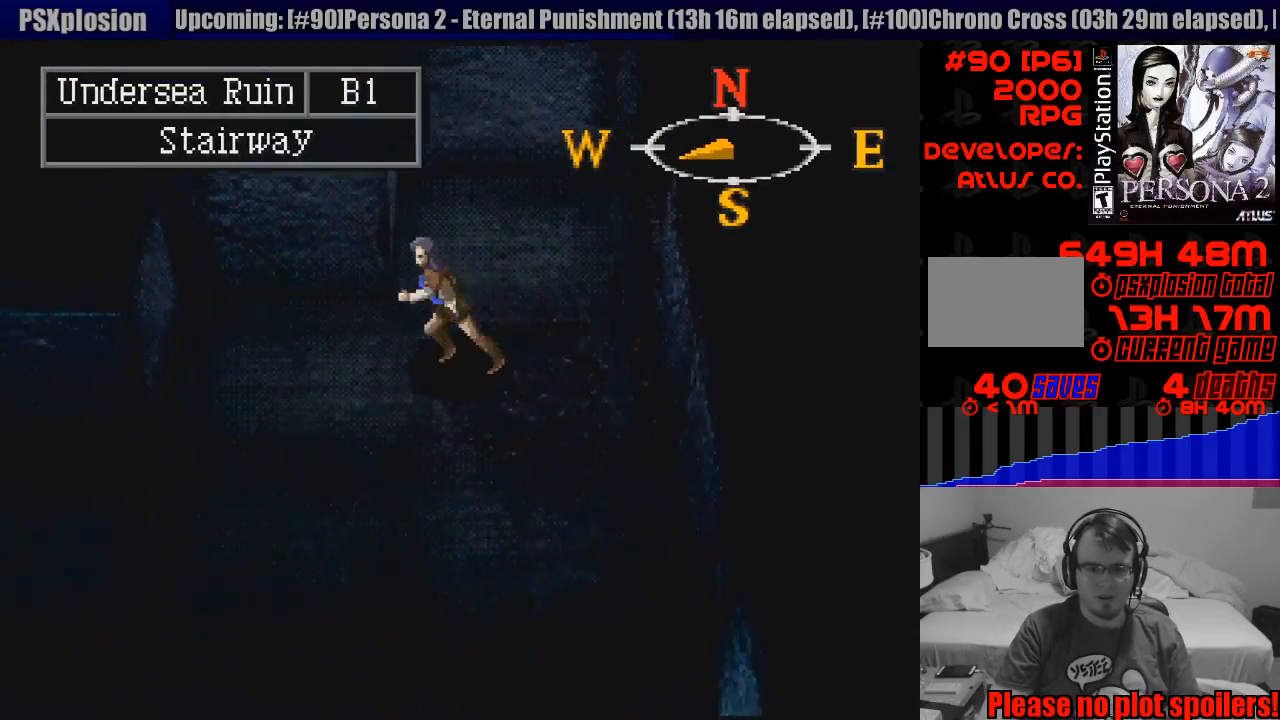
{"buttons": ["CIRCLE", "DPAD_DOWN"], "events": [[183, "DPAD_DOWN", "up"], [450, "DPAD_DOWN", "down"]]}
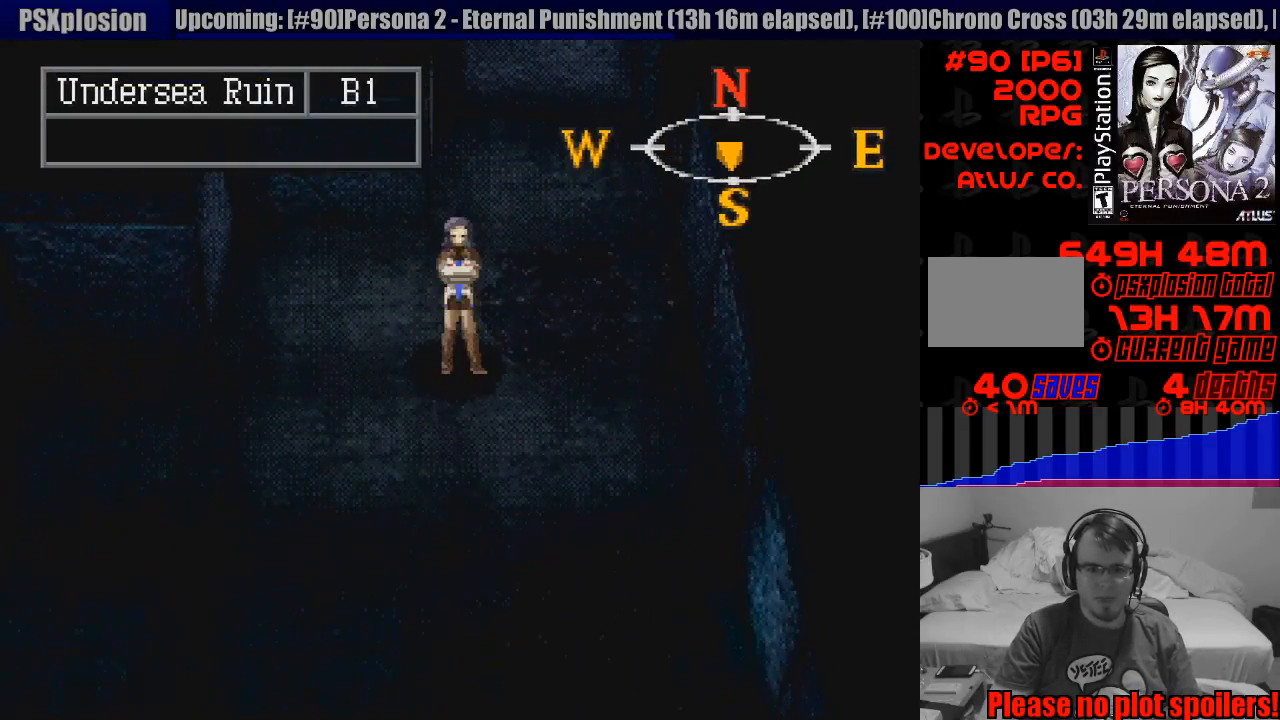
{"buttons": ["CIRCLE", "DPAD_LEFT"], "events": [[50, "DPAD_RIGHT", "down"], [67, "DPAD_RIGHT", "up"], [167, "DPAD_RIGHT", "down"], [183, "DPAD_RIGHT", "up"], [250, "DPAD_DOWN", "up"], [450, "DPAD_LEFT", "down"]]}
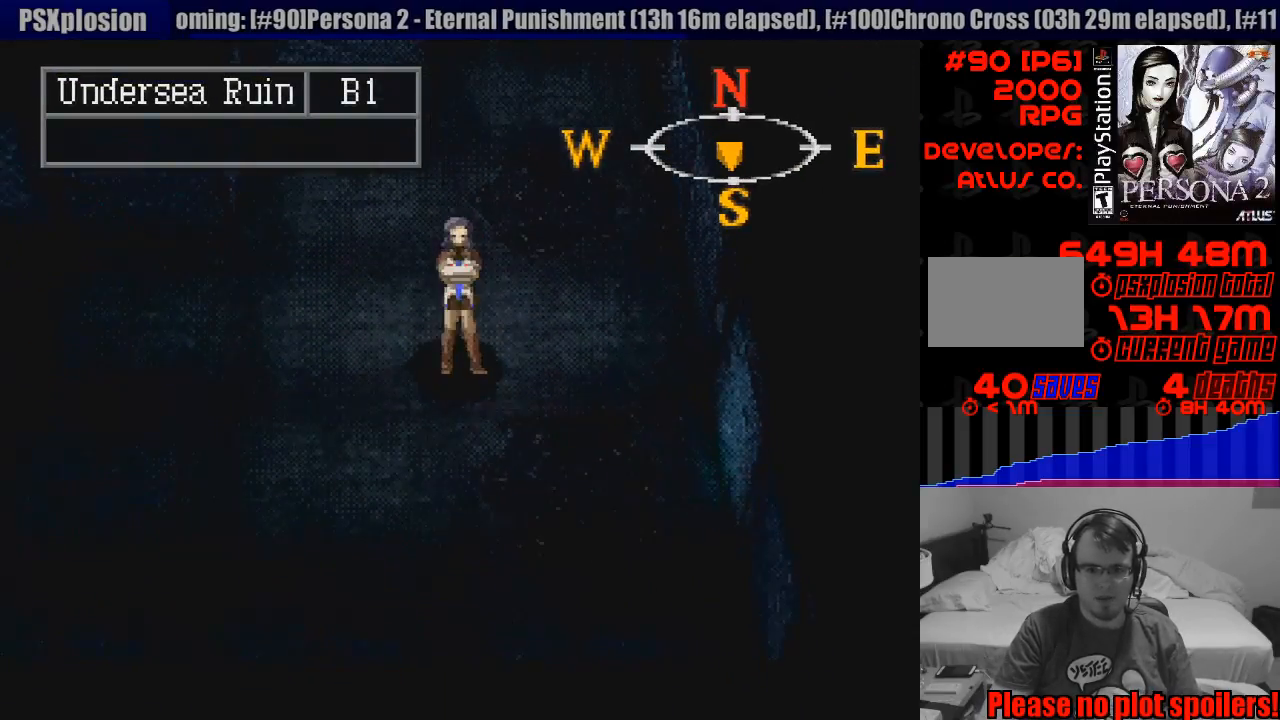
{"buttons": ["CIRCLE", "DPAD_DOWN", "DPAD_LEFT"], "events": [[133, "DPAD_LEFT", "up"], [200, "DPAD_LEFT", "down"], [300, "DPAD_DOWN", "down"], [317, "DPAD_LEFT", "up"], [483, "DPAD_LEFT", "down"]]}
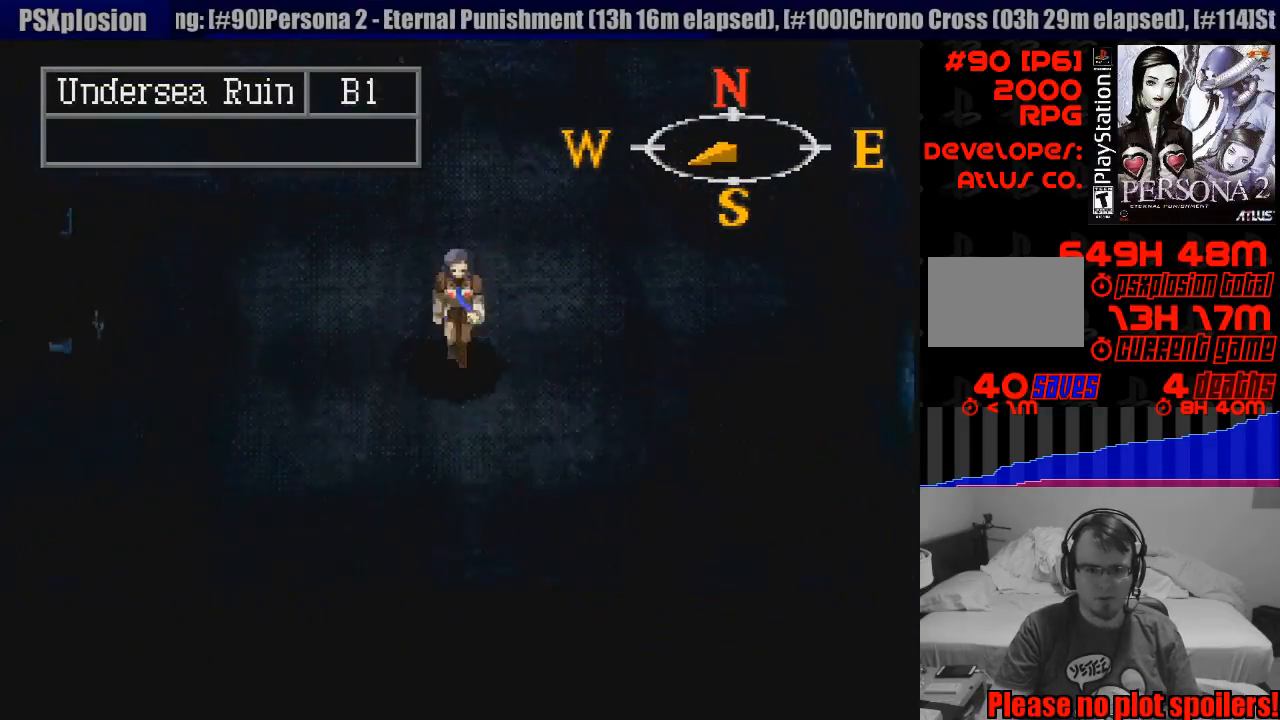
{"buttons": ["CIRCLE"], "events": [[100, "DPAD_DOWN", "up"], [133, "DPAD_DOWN", "down"], [167, "CIRCLE", "up"], [183, "CIRCLE", "down"], [200, "DPAD_DOWN", "up"], [233, "DPAD_LEFT", "up"]]}
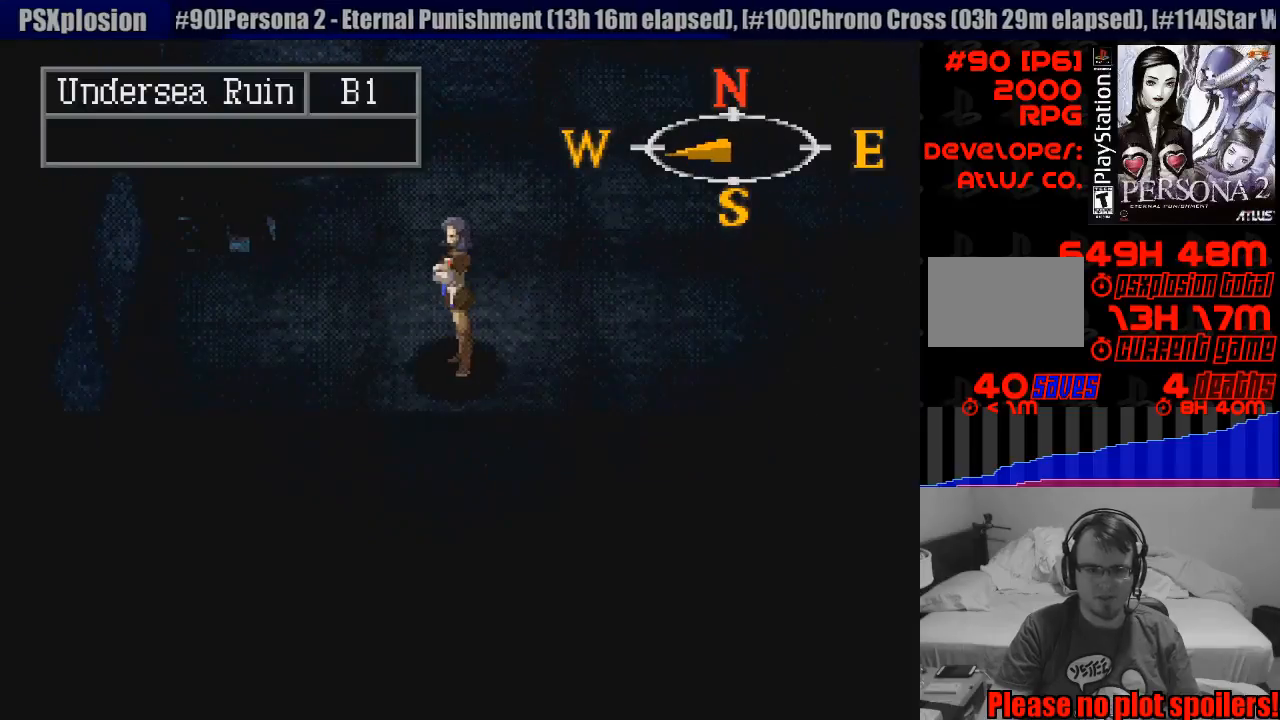
{"buttons": ["CIRCLE"], "events": [[117, "DPAD_LEFT", "down"], [400, "DPAD_LEFT", "up"]]}
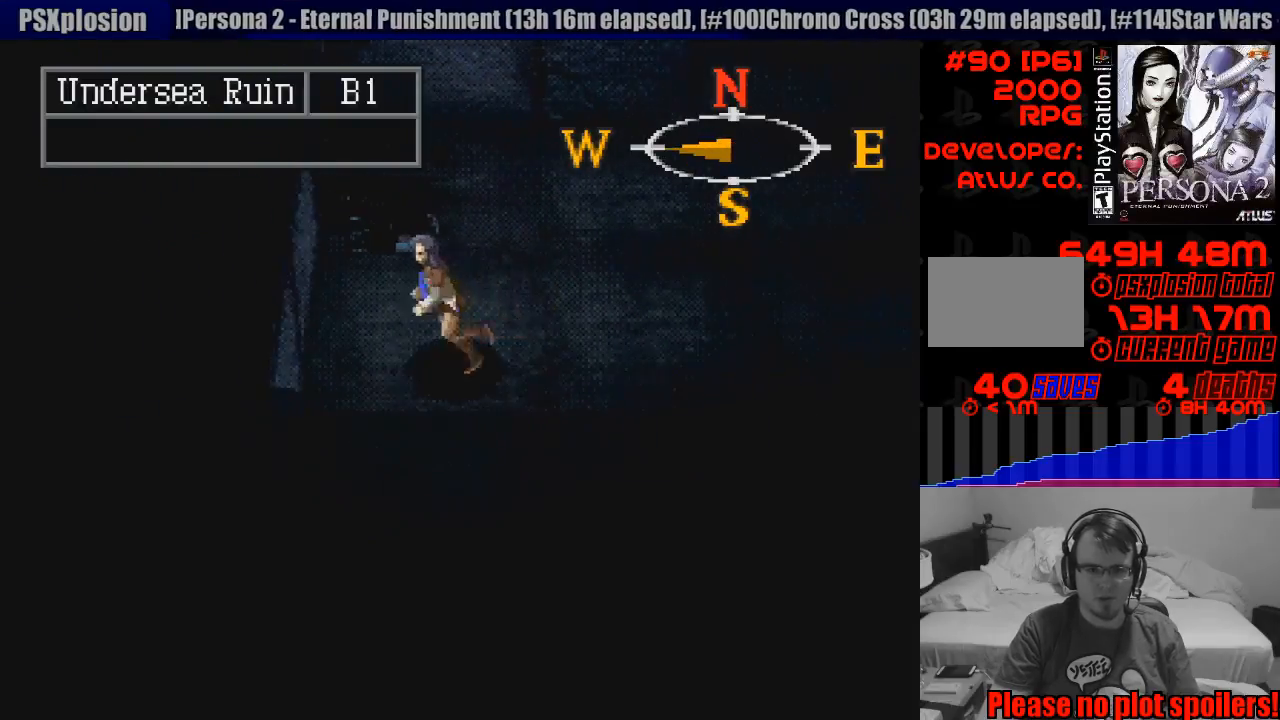
{"buttons": ["CIRCLE"], "events": [[33, "L1", "down"], [500, "L1", "up"]]}
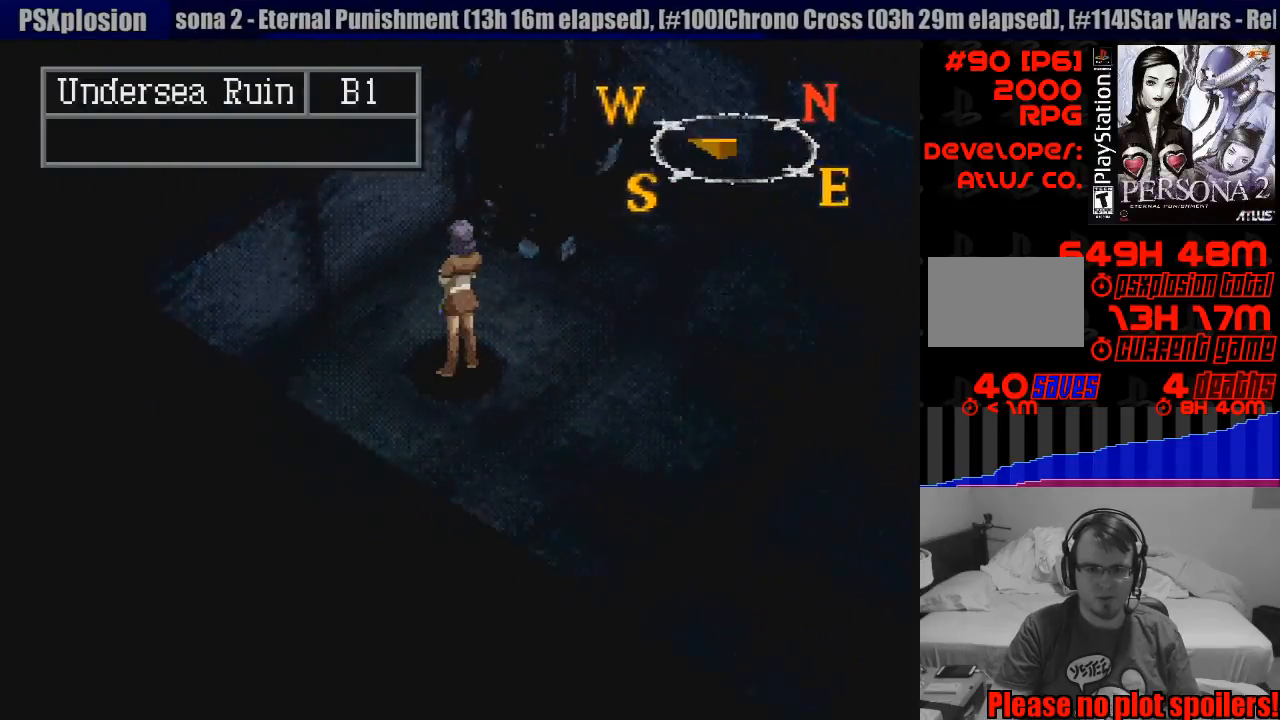
{"buttons": ["CIRCLE"], "events": [[217, "R1", "down"], [333, "R1", "up"]]}
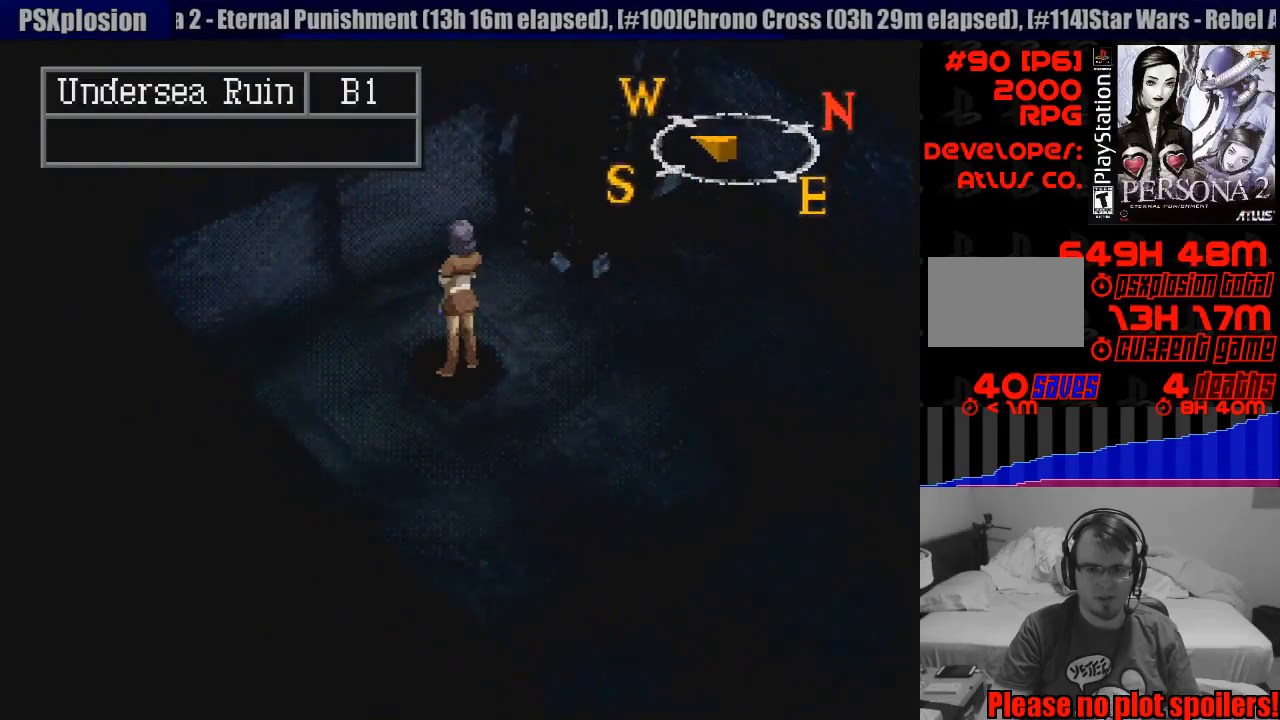
{"buttons": ["CIRCLE", "L1"], "events": [[83, "L1", "down"]]}
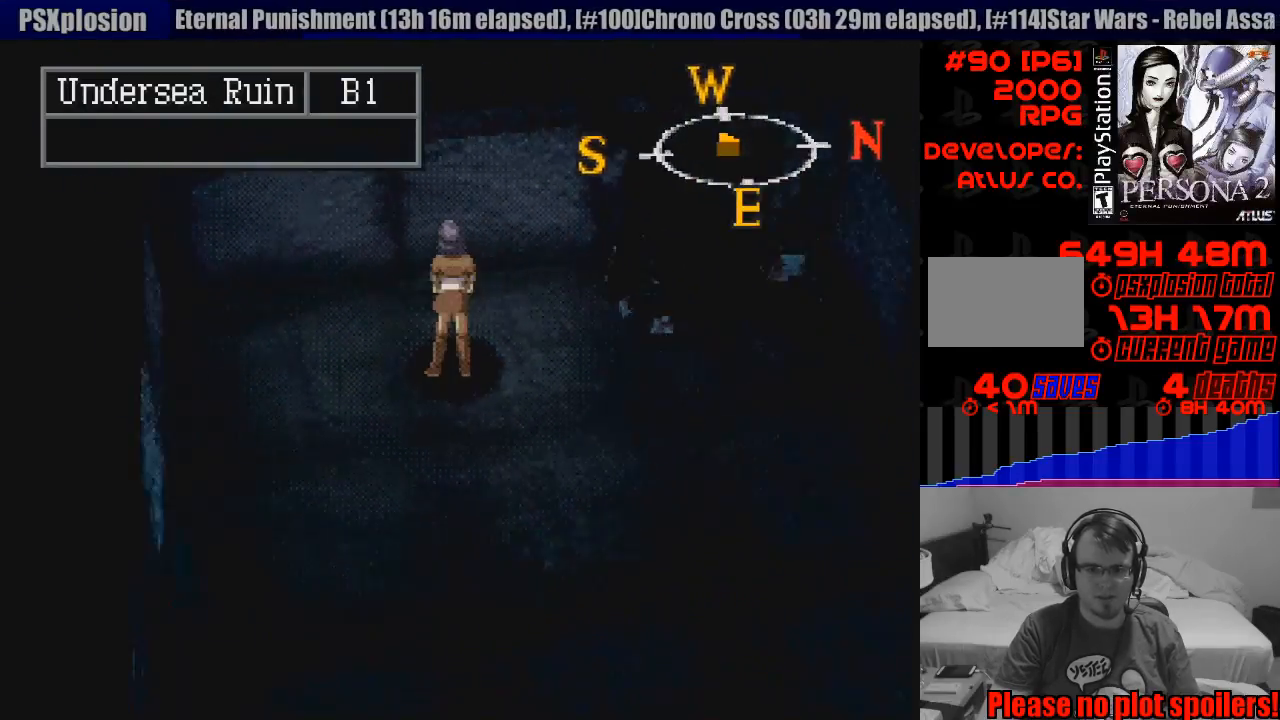
{"buttons": ["CIRCLE"], "events": [[417, "L1", "up"]]}
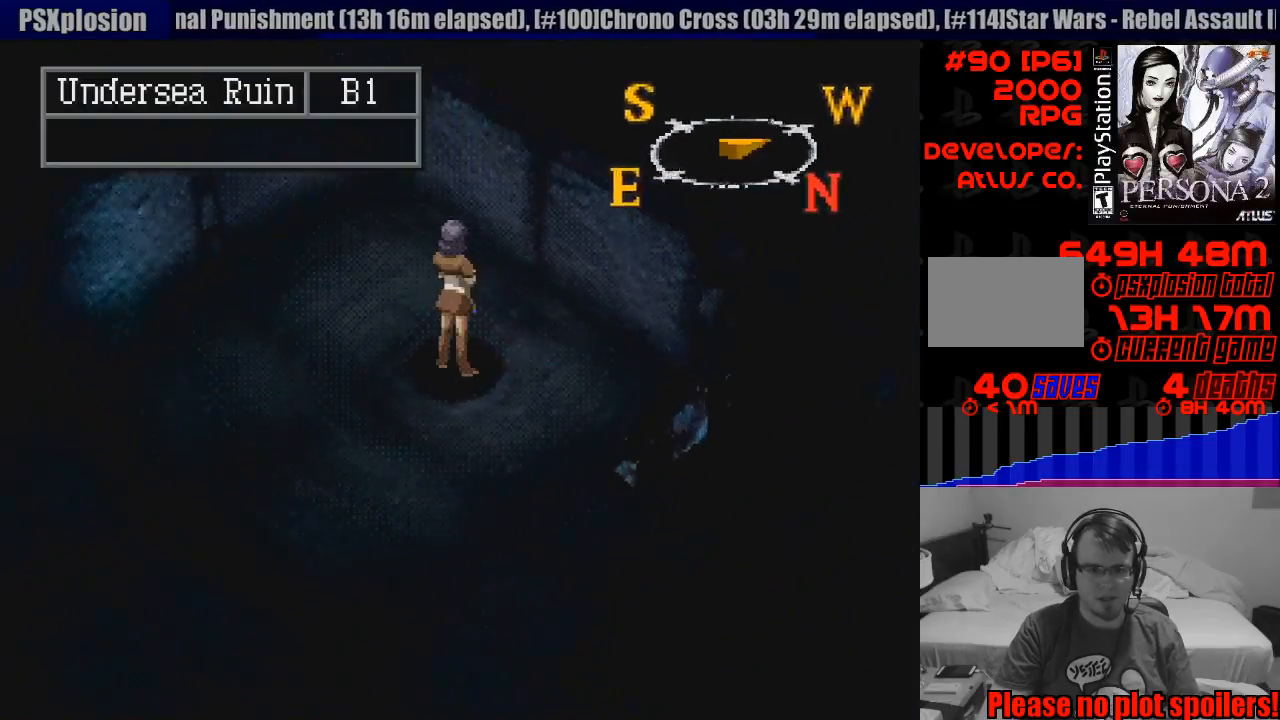
{"buttons": ["CIRCLE", "R1"], "events": [[50, "R1", "down"]]}
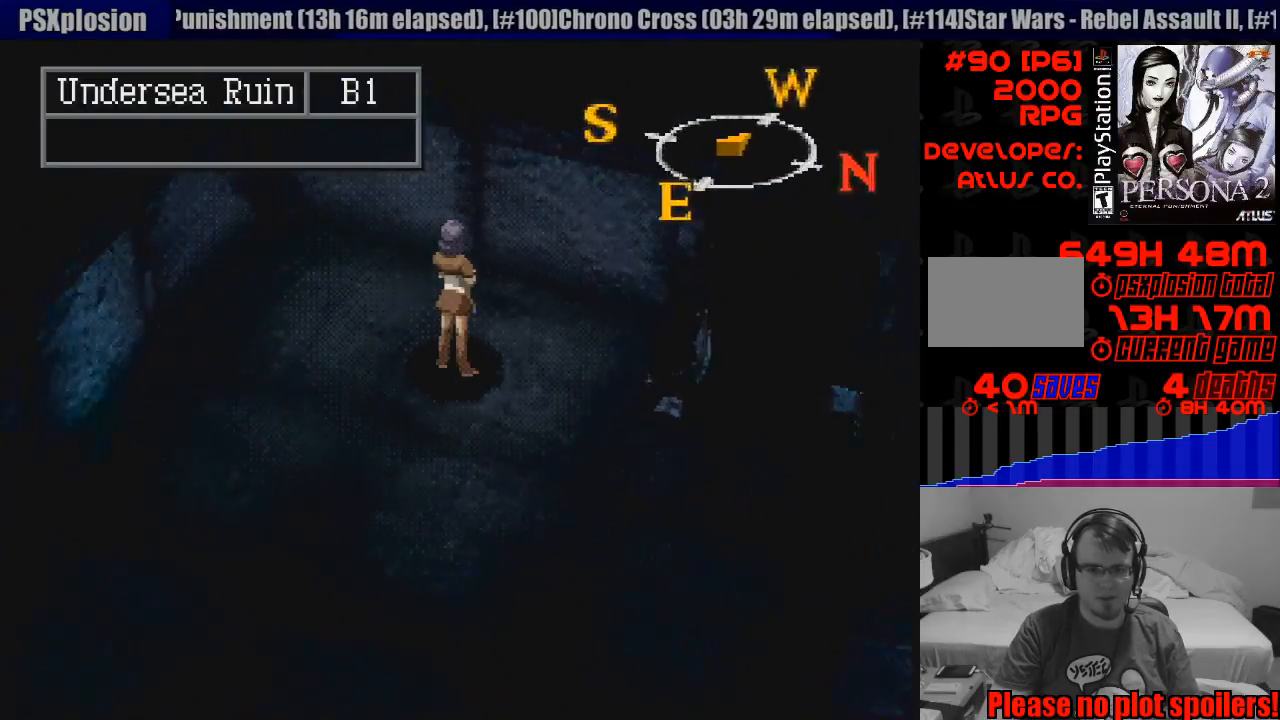
{"buttons": ["CIRCLE", "R1", "DPAD_UP"], "events": [[50, "DPAD_RIGHT", "down"], [283, "DPAD_UP", "down"], [433, "DPAD_RIGHT", "up"]]}
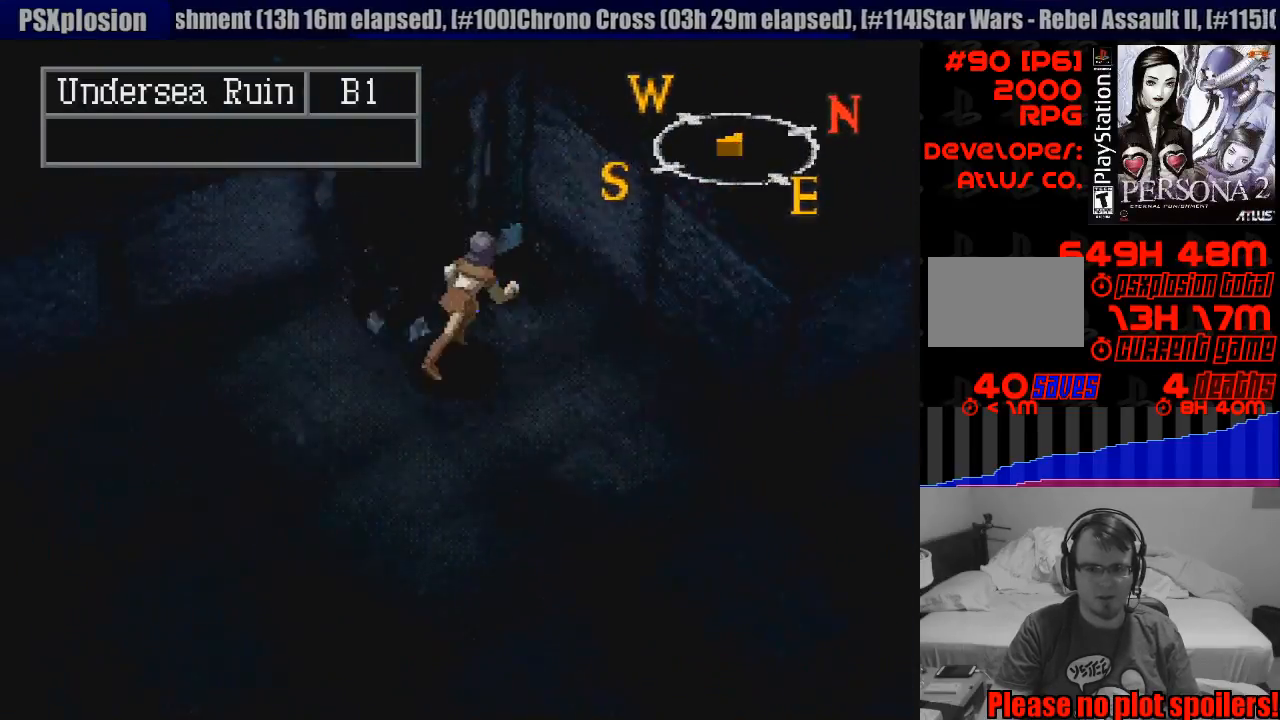
{"buttons": ["CIRCLE", "DPAD_LEFT"], "events": [[33, "R1", "up"], [217, "DPAD_UP", "up"], [233, "DPAD_LEFT", "down"]]}
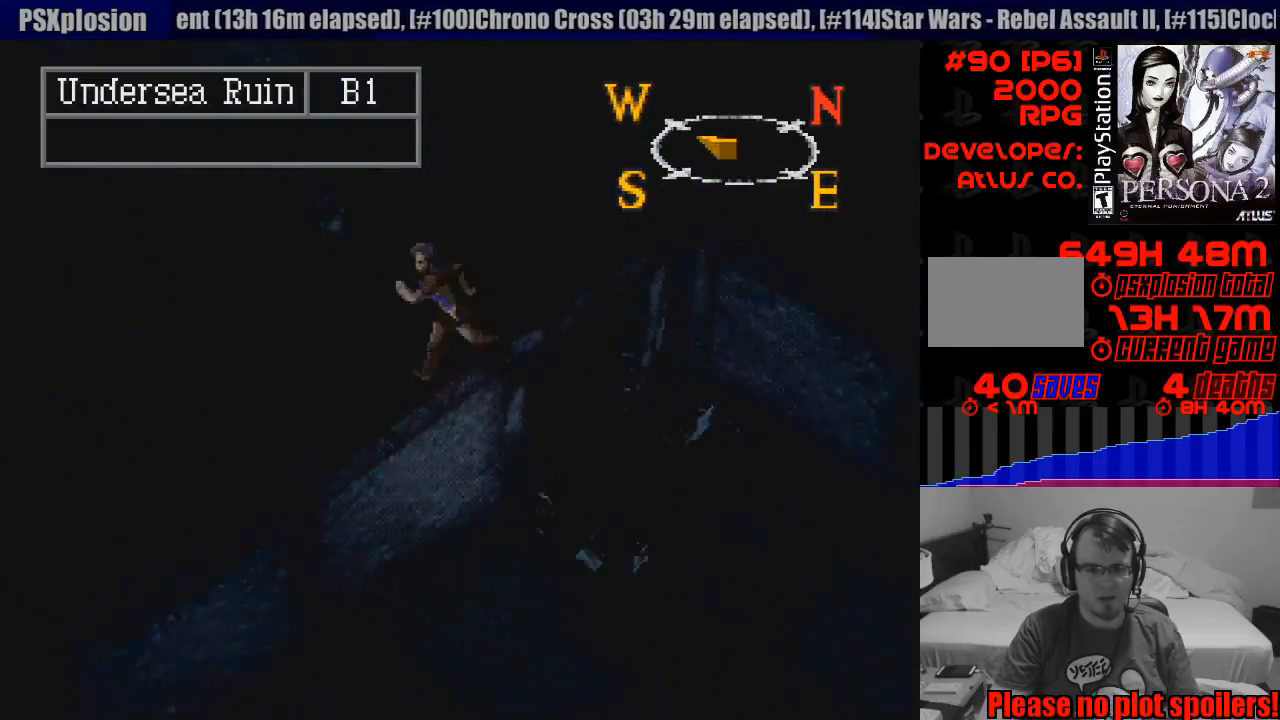
{"buttons": ["CIRCLE", "DPAD_LEFT"], "events": [[33, "DPAD_LEFT", "up"], [117, "R1", "down"], [250, "R1", "up"], [367, "DPAD_LEFT", "down"], [433, "TRIANGLE", "down"], [450, "TRIANGLE", "up"]]}
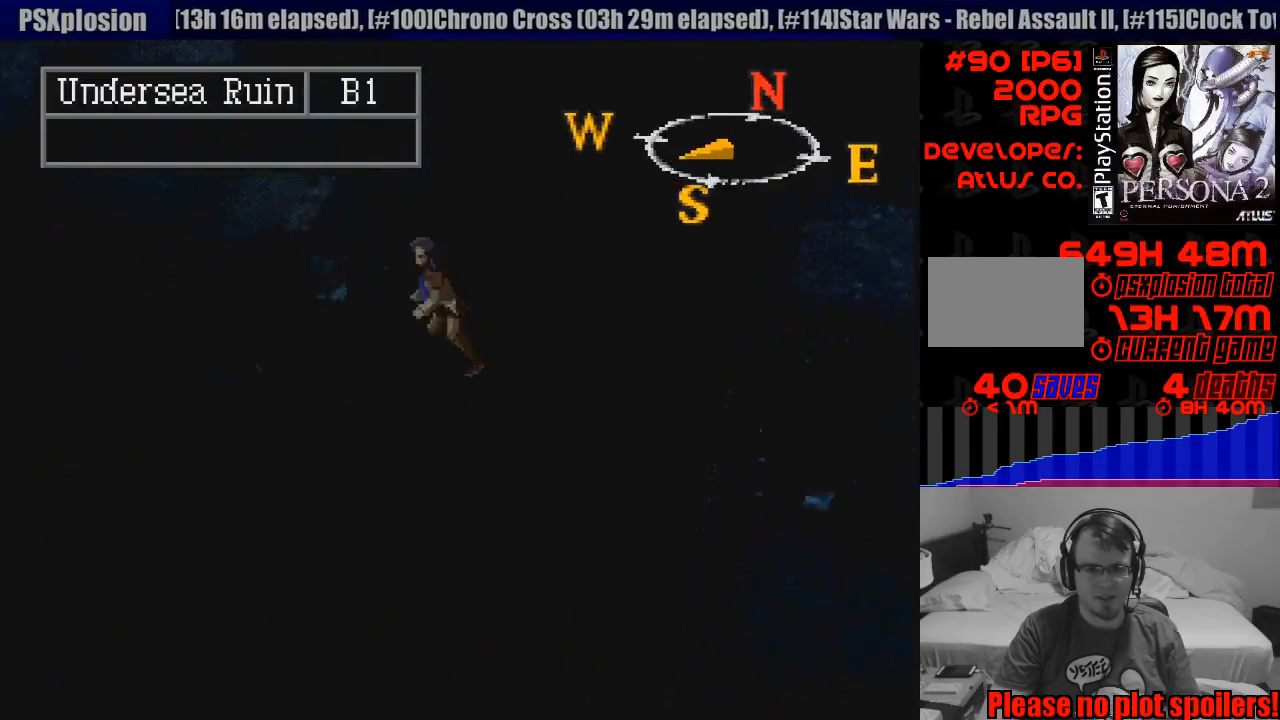
{"buttons": ["CIRCLE"], "events": [[350, "DPAD_LEFT", "up"]]}
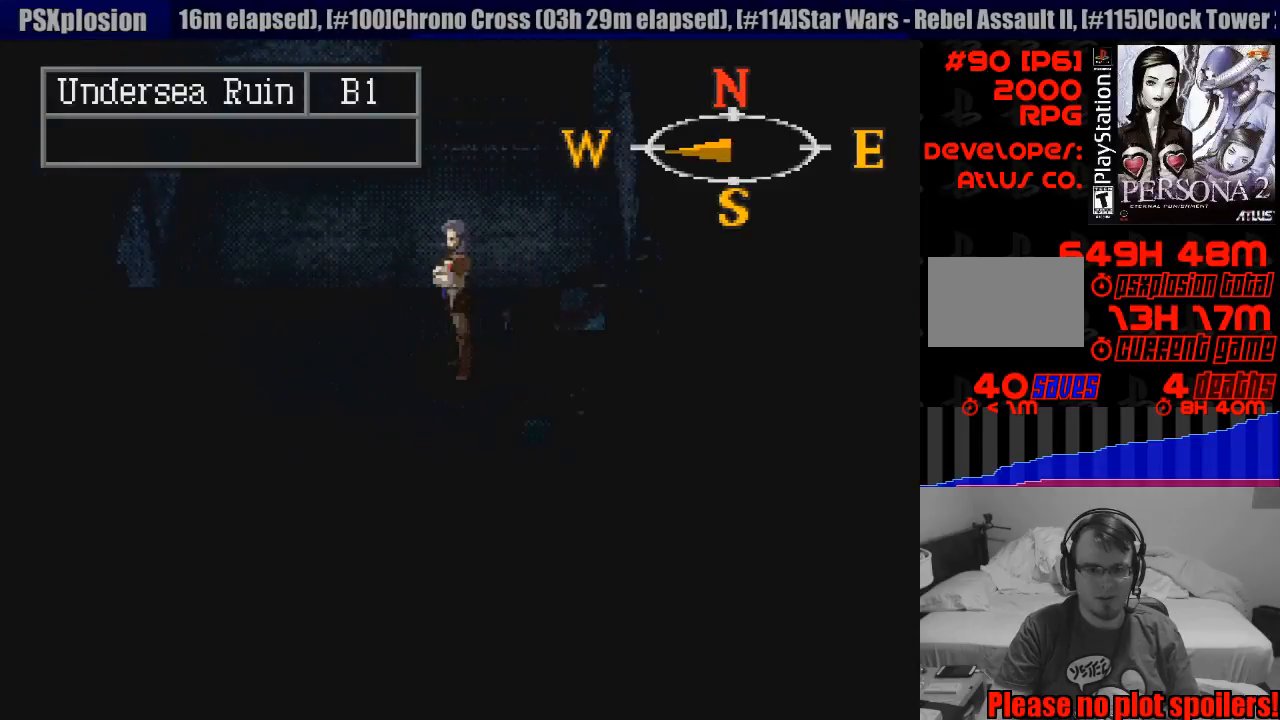
{"buttons": ["CIRCLE", "DPAD_UP"], "events": [[17, "DPAD_UP", "down"], [150, "DPAD_LEFT", "down"], [233, "DPAD_UP", "up"], [500, "DPAD_LEFT", "up"], [500, "DPAD_UP", "down"]]}
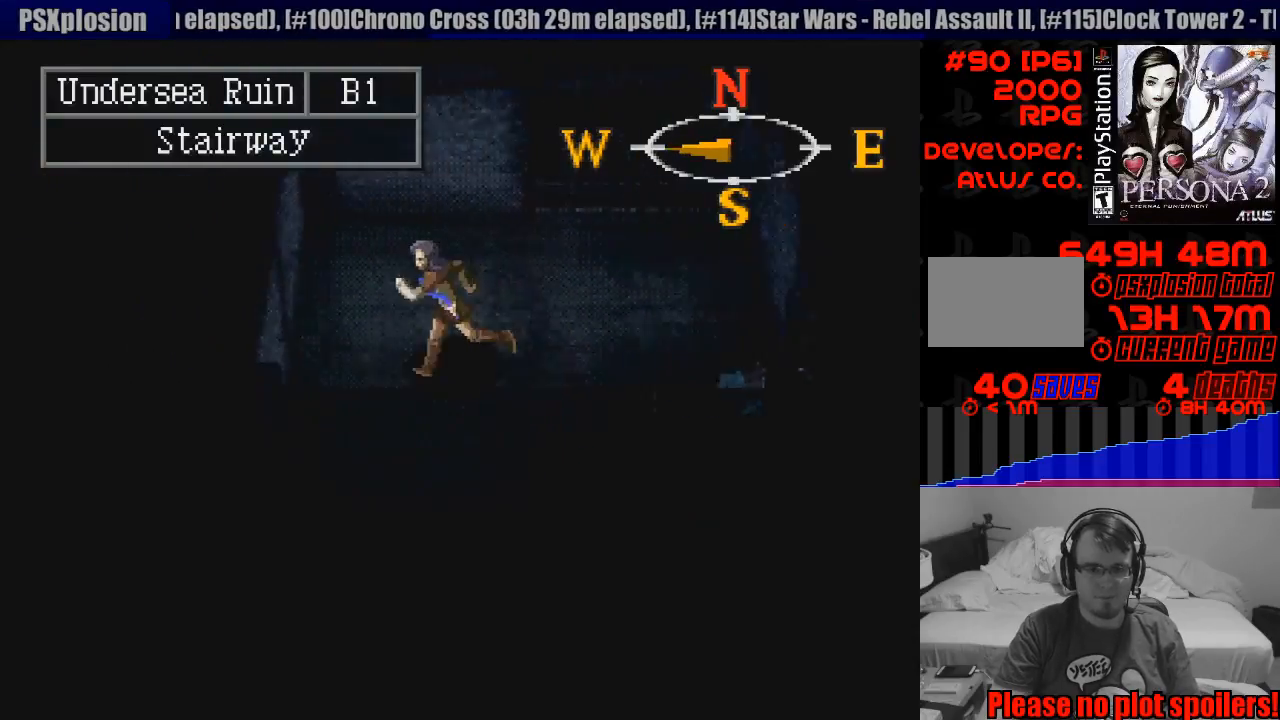
{"buttons": ["CIRCLE", "DPAD_RIGHT"], "events": [[250, "DPAD_UP", "up"], [400, "DPAD_RIGHT", "down"]]}
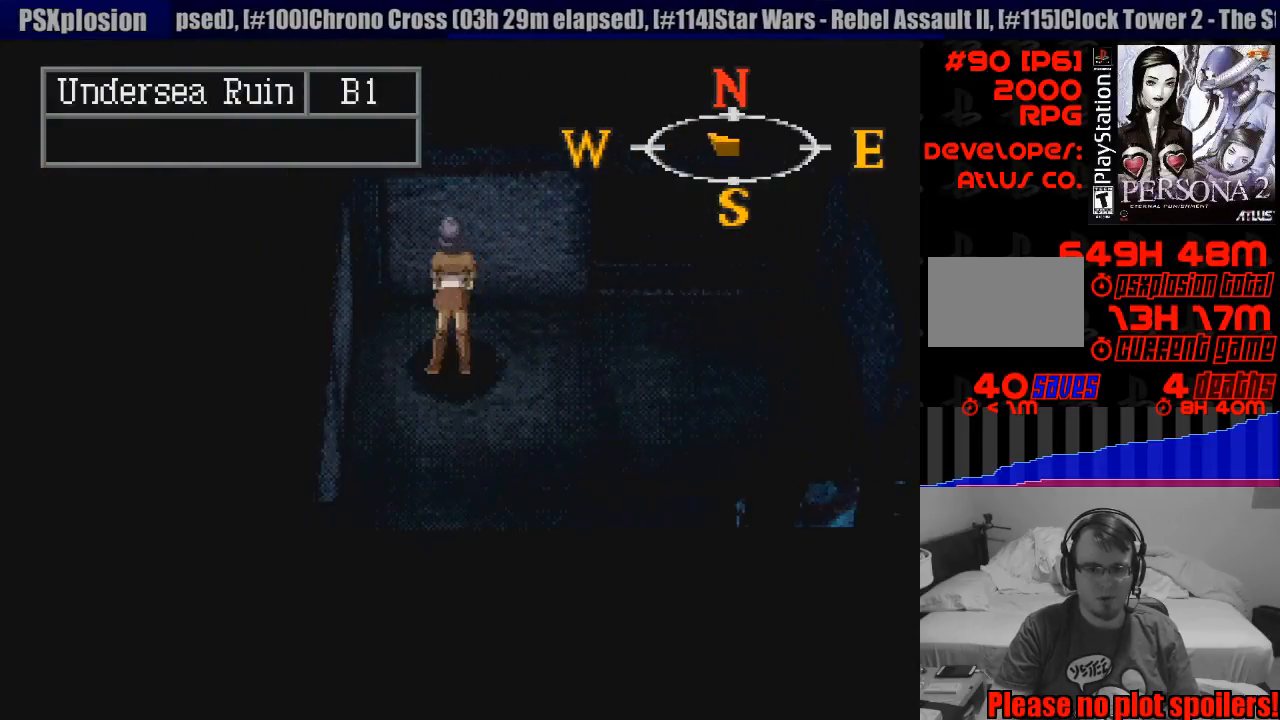
{"buttons": ["CIRCLE"], "events": [[200, "DPAD_UP", "down"], [333, "DPAD_RIGHT", "up"], [450, "DPAD_UP", "up"]]}
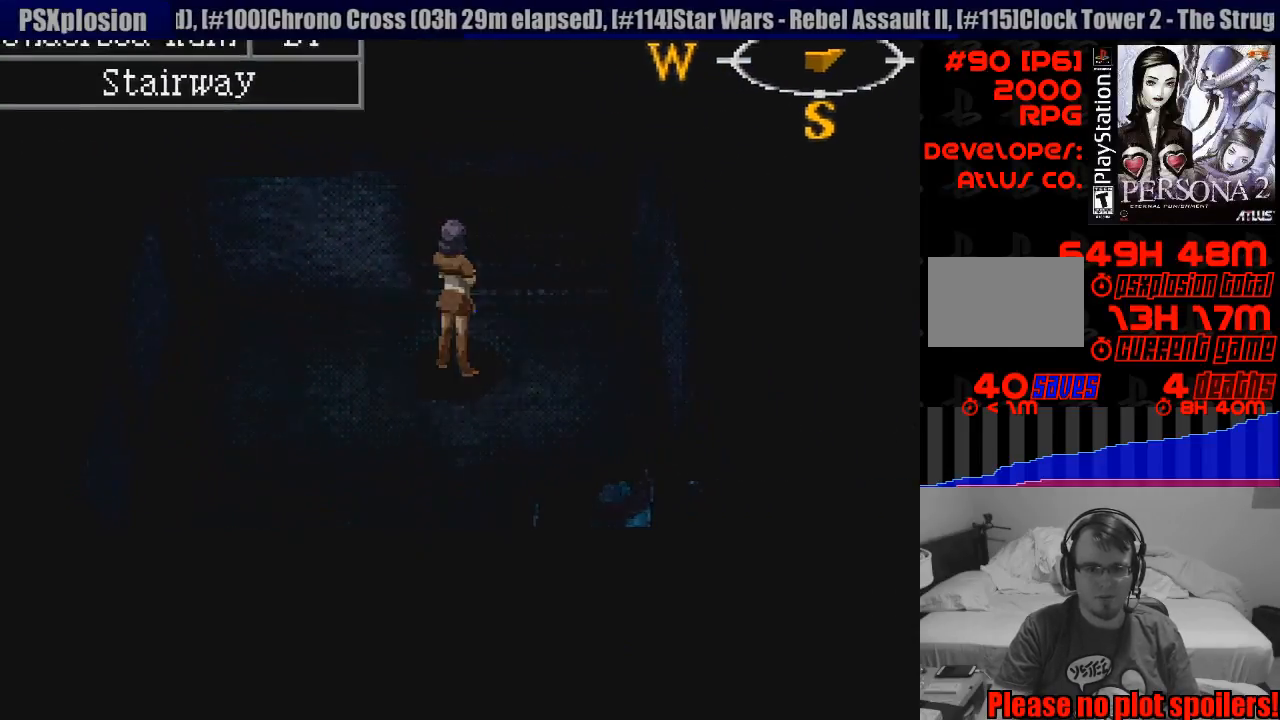
{"buttons": [], "events": [[150, "CIRCLE", "up"]]}